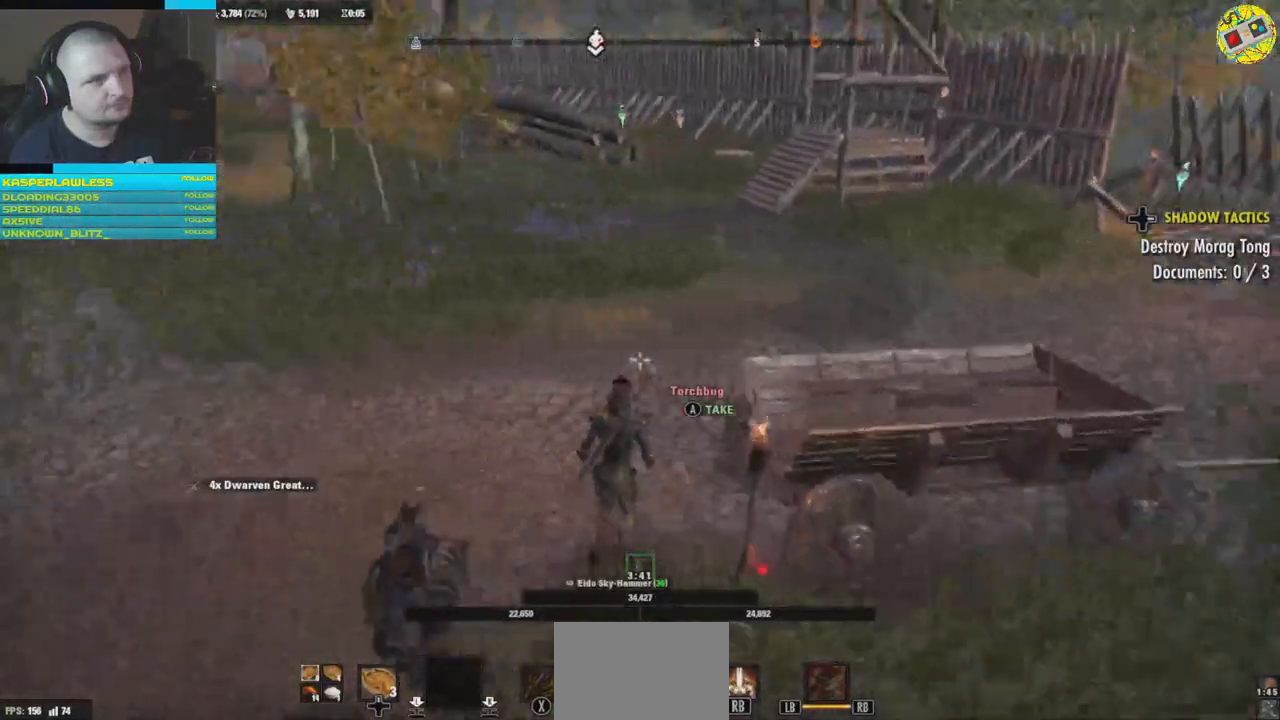
Gameplay with a controller (Xbox layout); each line is a JSON object with the inputs held at the frame after it. "events" lists button and stick changes between this image and that frame as [ms after this image, input, new state], when the widget could be followed in between. Not read: HOME R3.
{"buttons": [], "left_stick": "up", "right_stick": "center", "events": [[83, "L3", "down"], [116, "right_stick", "center"], [233, "L3", "up"]]}
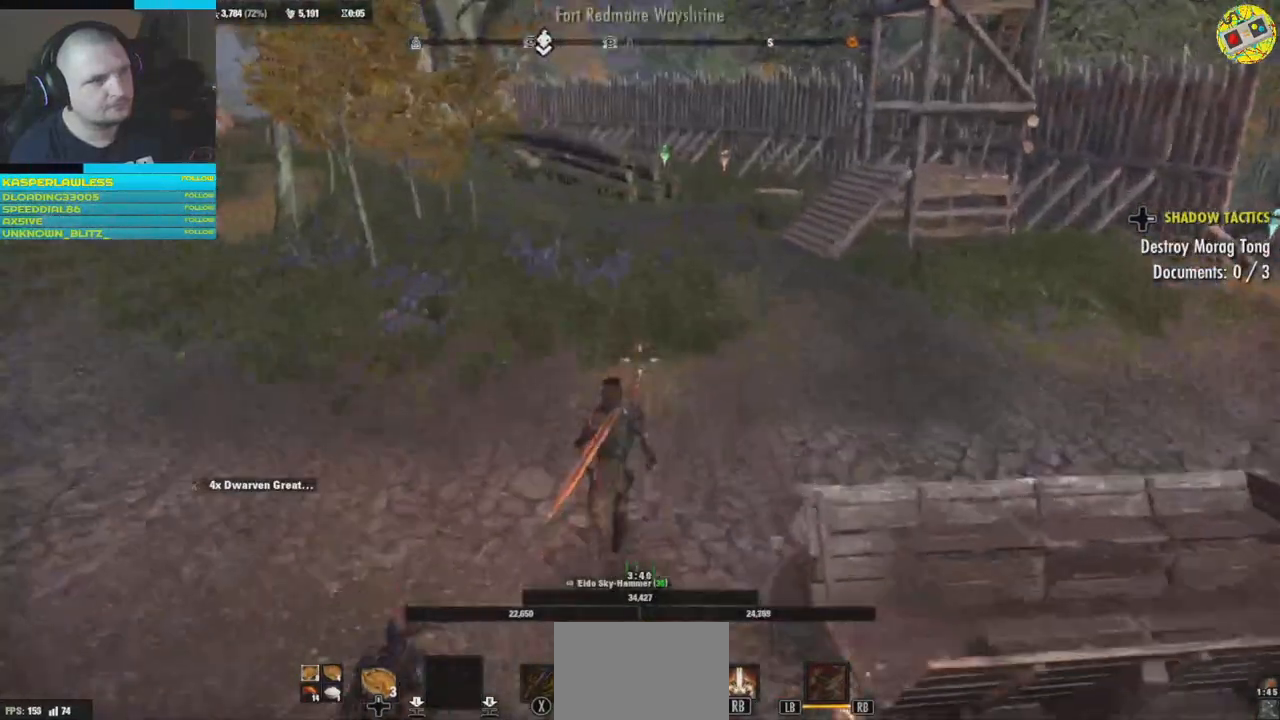
{"buttons": [], "left_stick": "up", "right_stick": "center", "events": []}
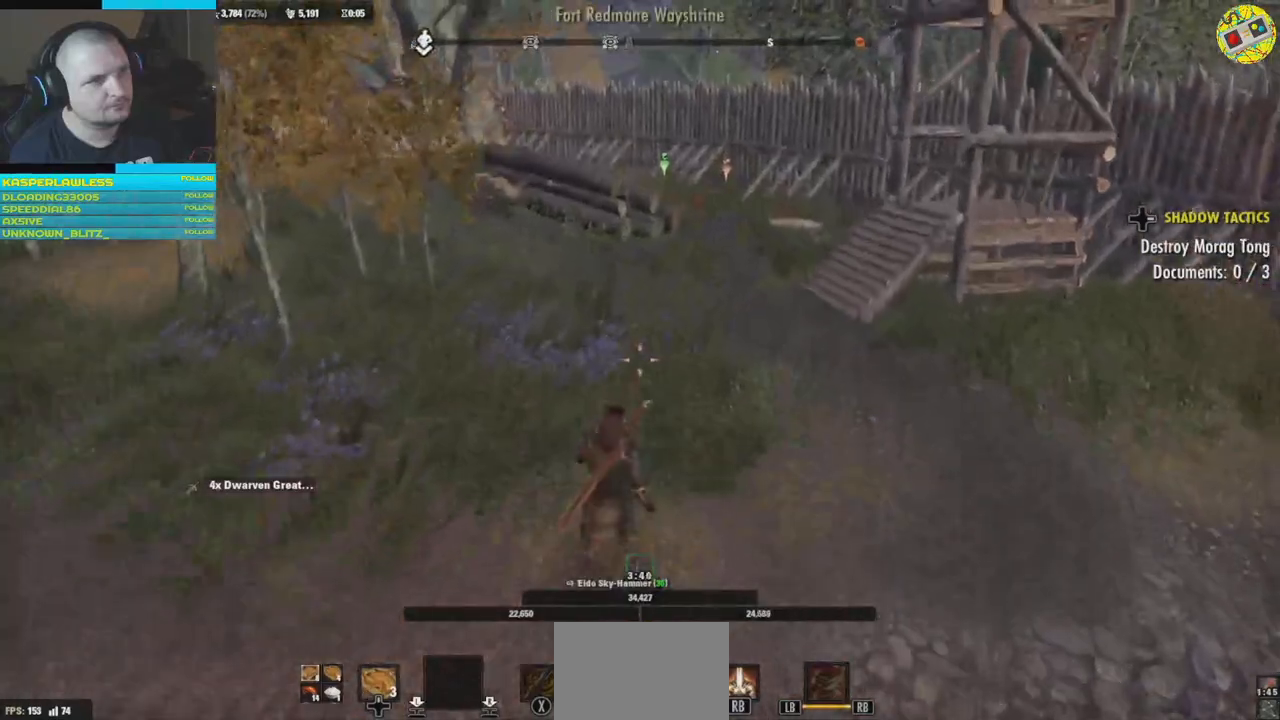
{"buttons": [], "left_stick": "up", "right_stick": "center", "events": []}
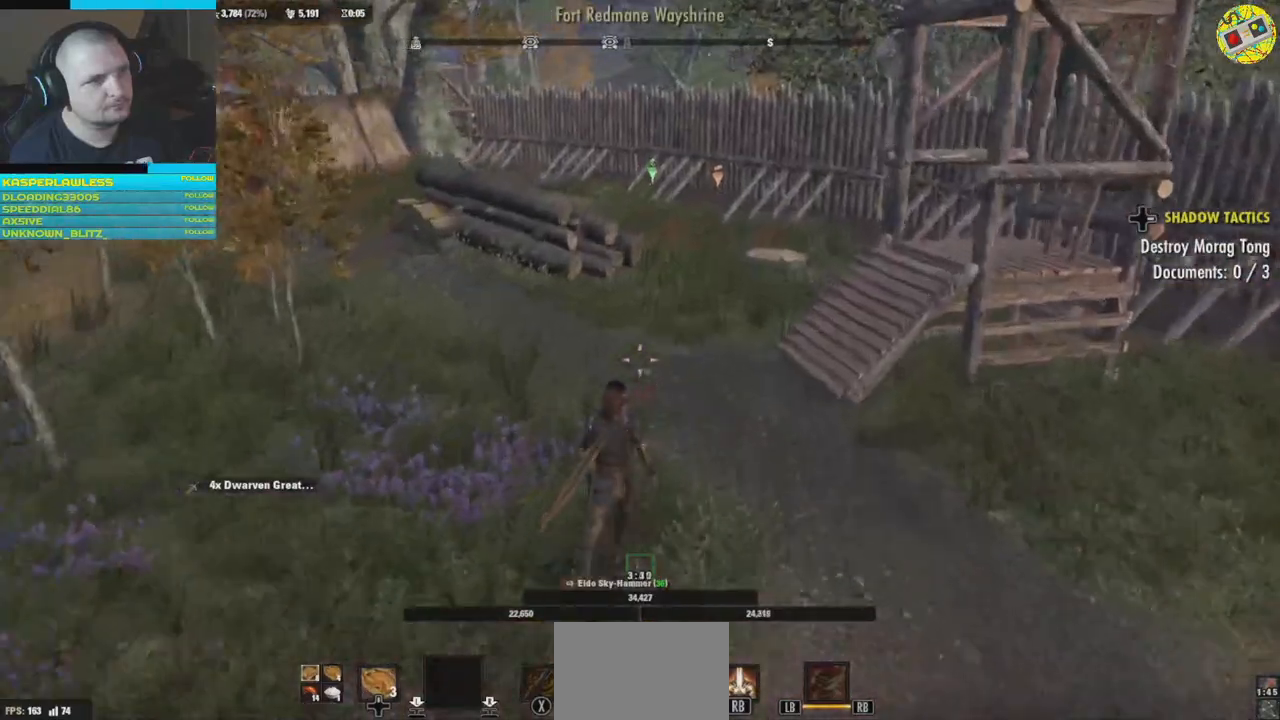
{"buttons": [], "left_stick": "up", "right_stick": "right", "events": [[217, "right_stick", "left"], [367, "right_stick", "center"], [417, "right_stick", "right"]]}
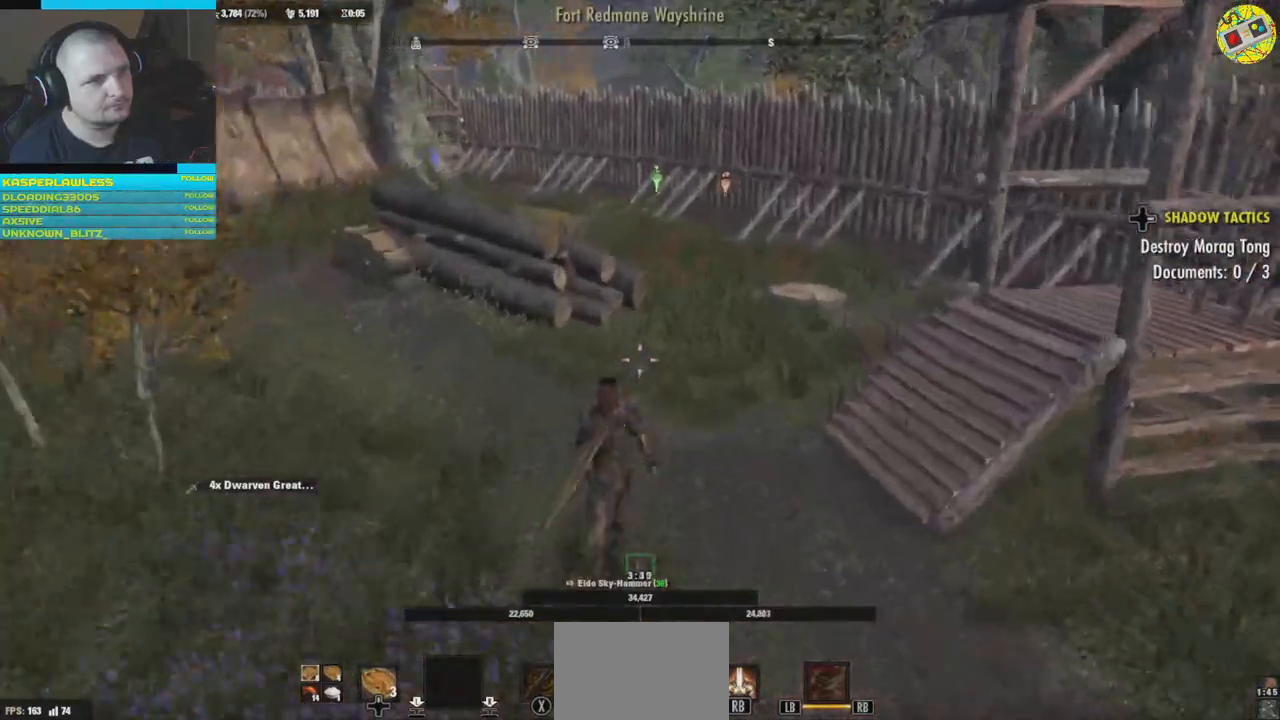
{"buttons": [], "left_stick": "up", "right_stick": "up-right", "events": [[66, "left_stick", "center"], [150, "left_stick", "down"], [166, "right_stick", "up-right"], [300, "left_stick", "center"], [500, "left_stick", "up"]]}
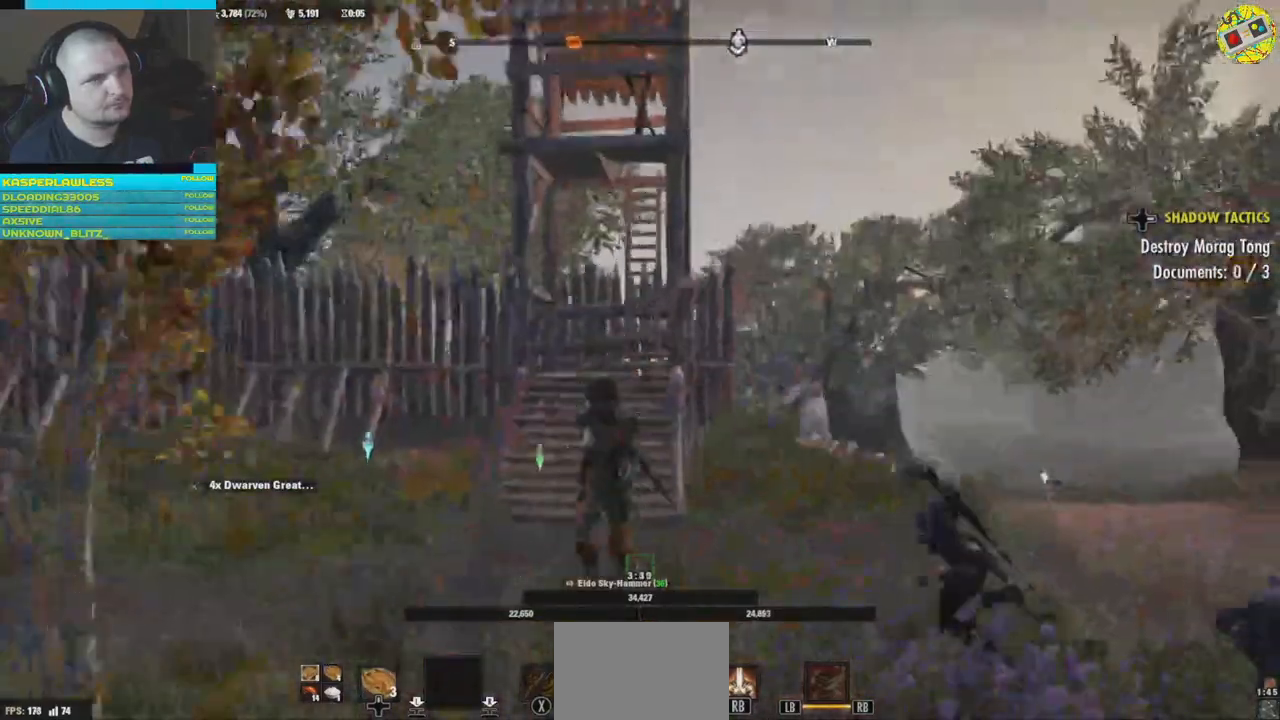
{"buttons": ["L3"], "left_stick": "up", "right_stick": "center", "events": [[33, "right_stick", "up"], [217, "right_stick", "center"], [501, "L3", "down"]]}
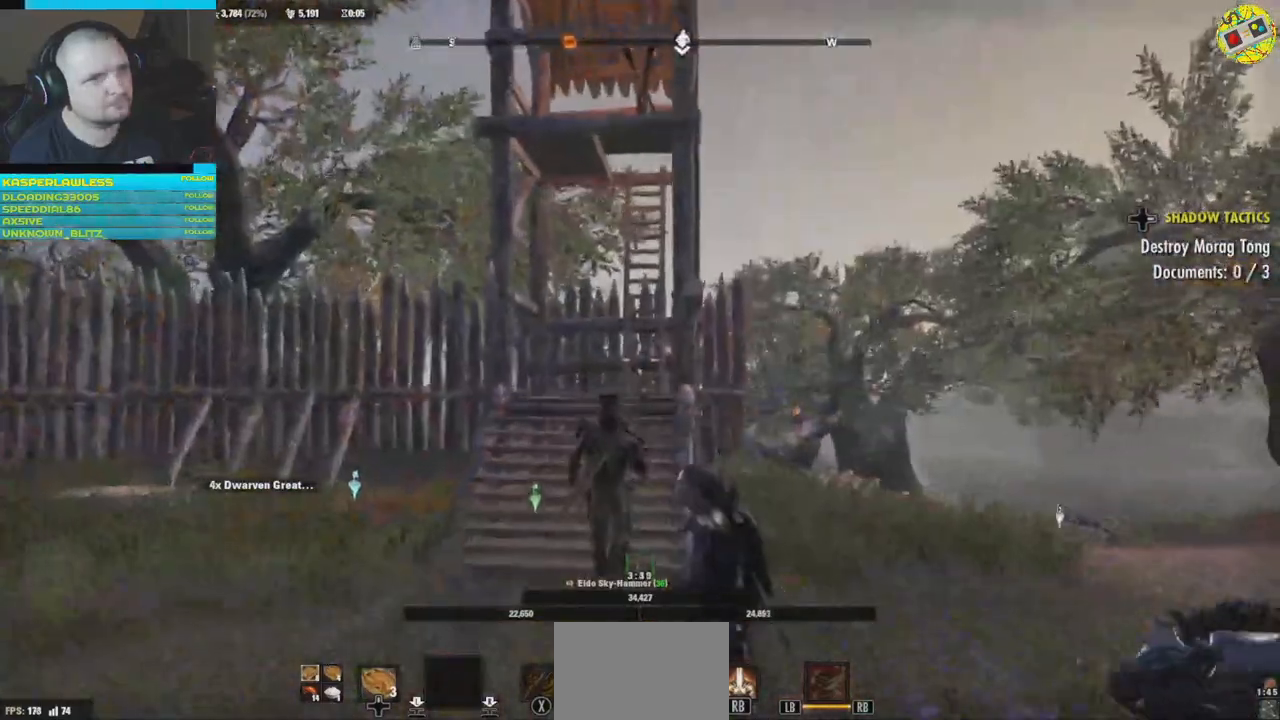
{"buttons": [], "left_stick": "up", "right_stick": "down", "events": [[200, "L3", "up"], [200, "right_stick", "down"]]}
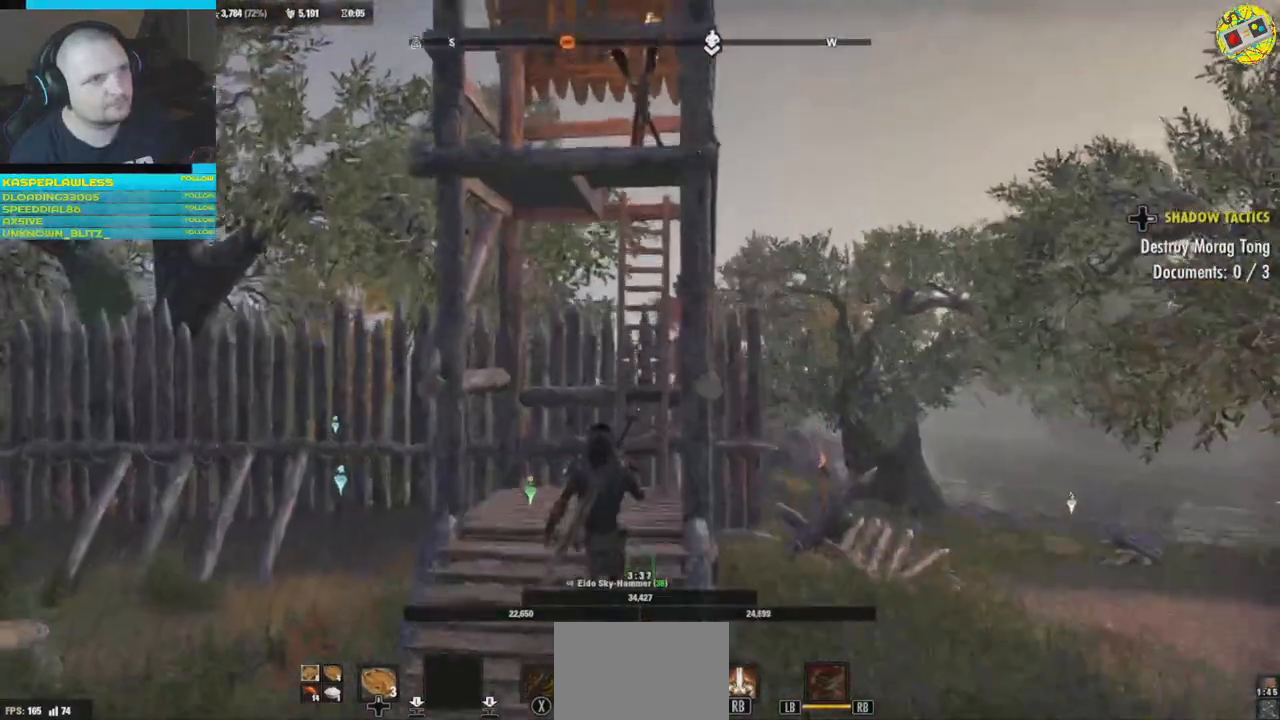
{"buttons": [], "left_stick": "up", "right_stick": "center", "events": [[400, "right_stick", "center"]]}
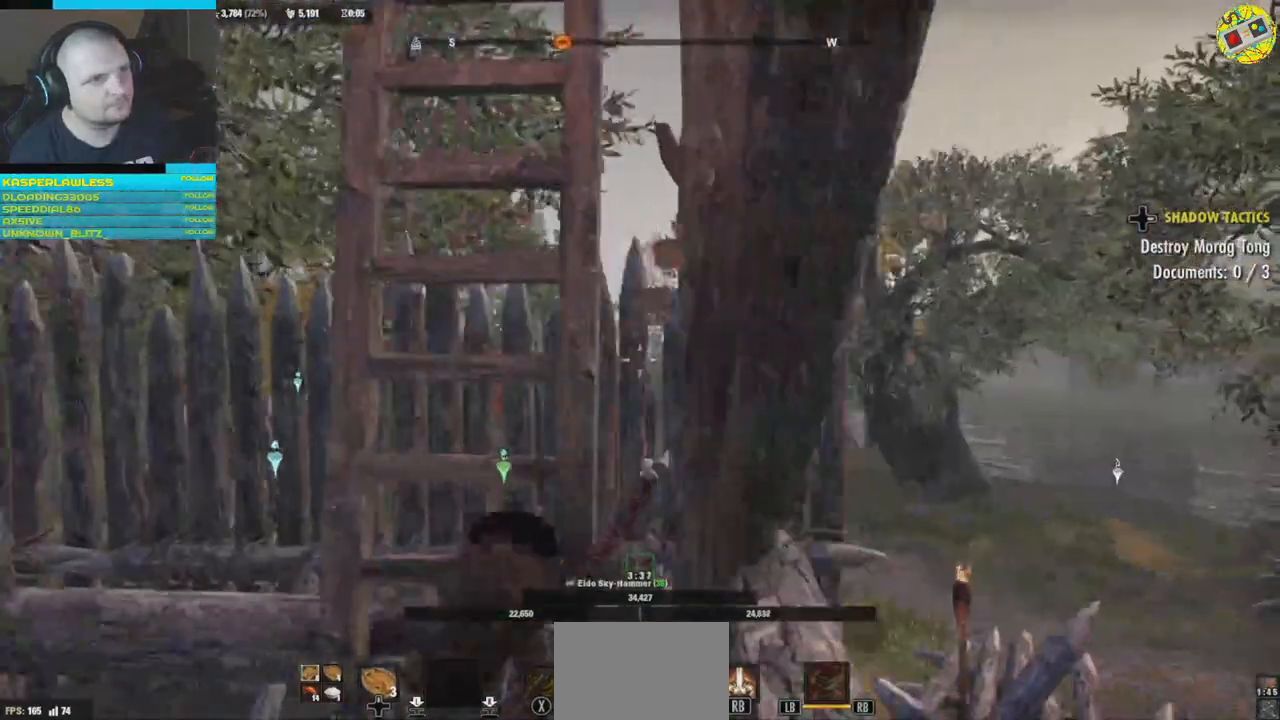
{"buttons": [], "left_stick": "up", "right_stick": "center", "events": []}
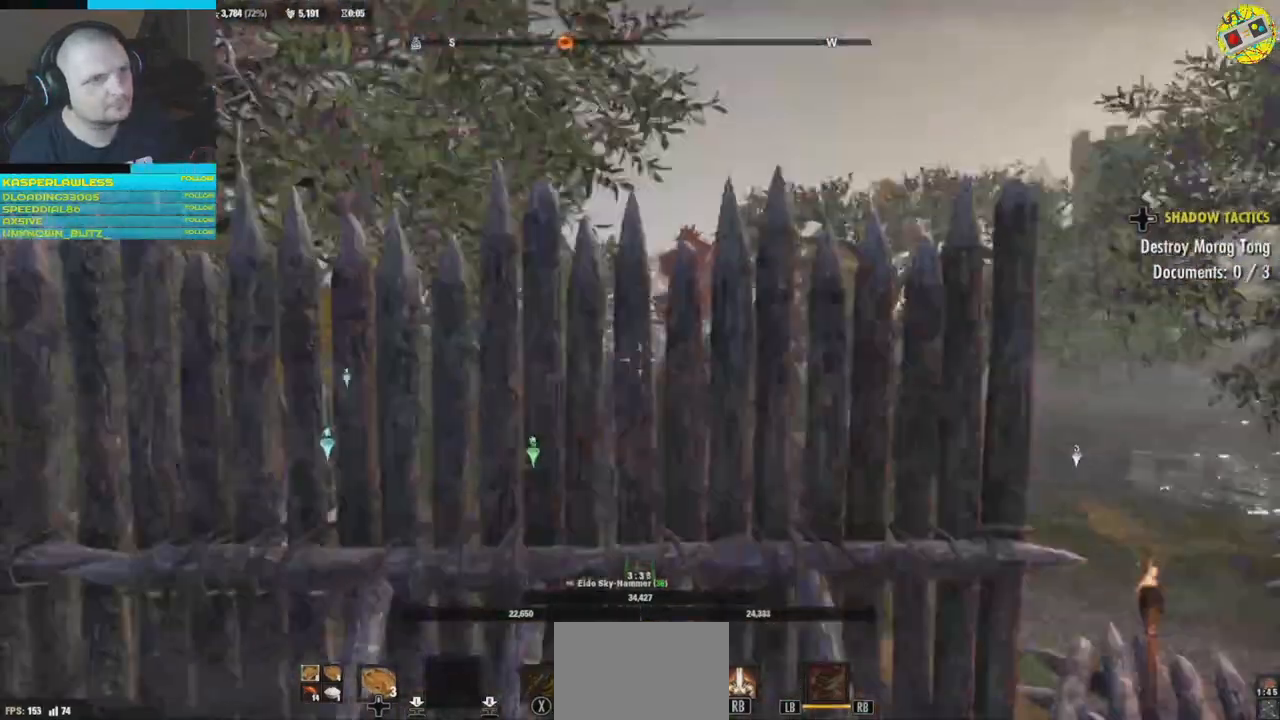
{"buttons": [], "left_stick": "down-left", "right_stick": "left", "events": [[83, "left_stick", "center"], [134, "left_stick", "down"], [234, "right_stick", "left"], [434, "left_stick", "down-left"]]}
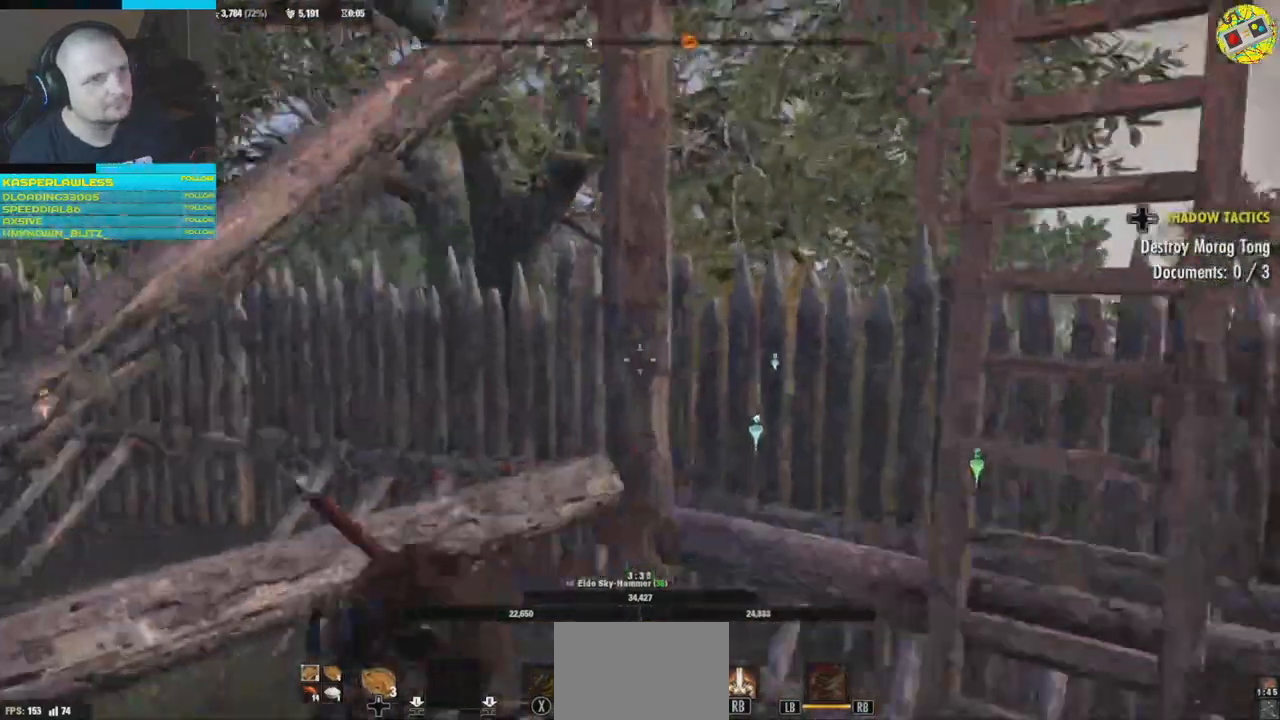
{"buttons": [], "left_stick": "up-left", "right_stick": "left", "events": [[400, "left_stick", "up-left"]]}
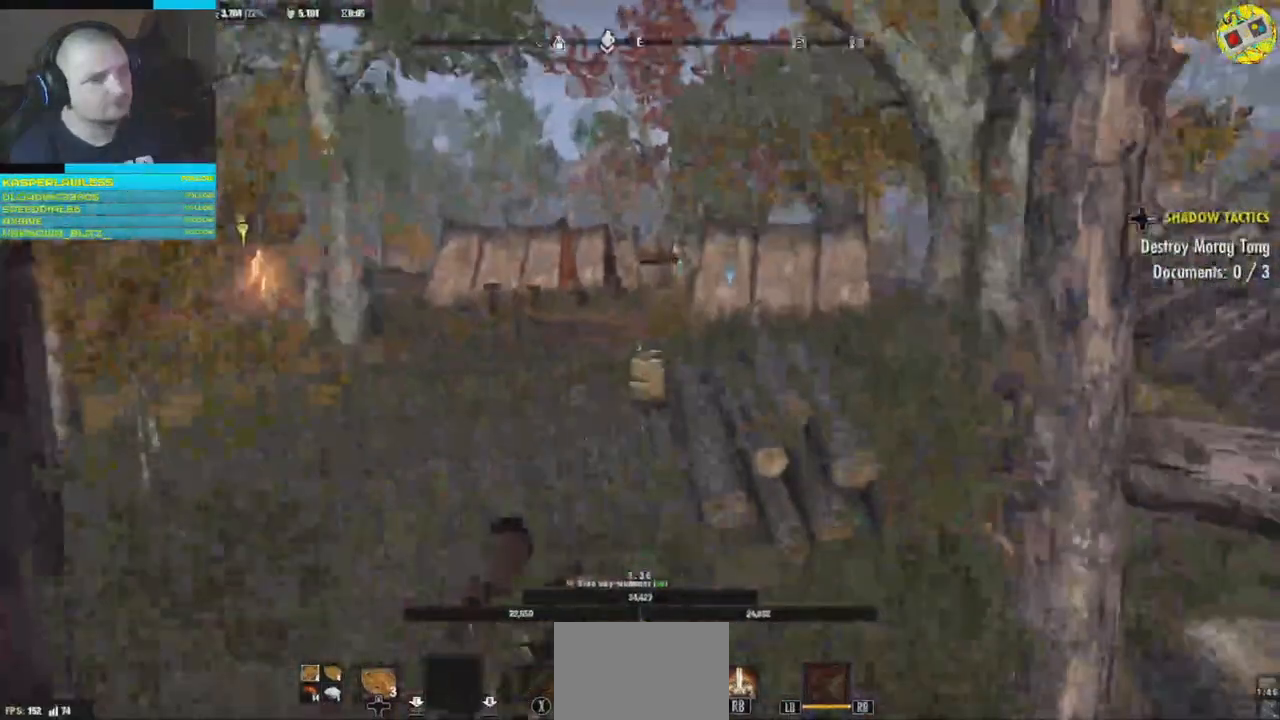
{"buttons": [], "left_stick": "up", "right_stick": "left", "events": [[134, "left_stick", "up"], [217, "L3", "down"], [384, "L3", "up"]]}
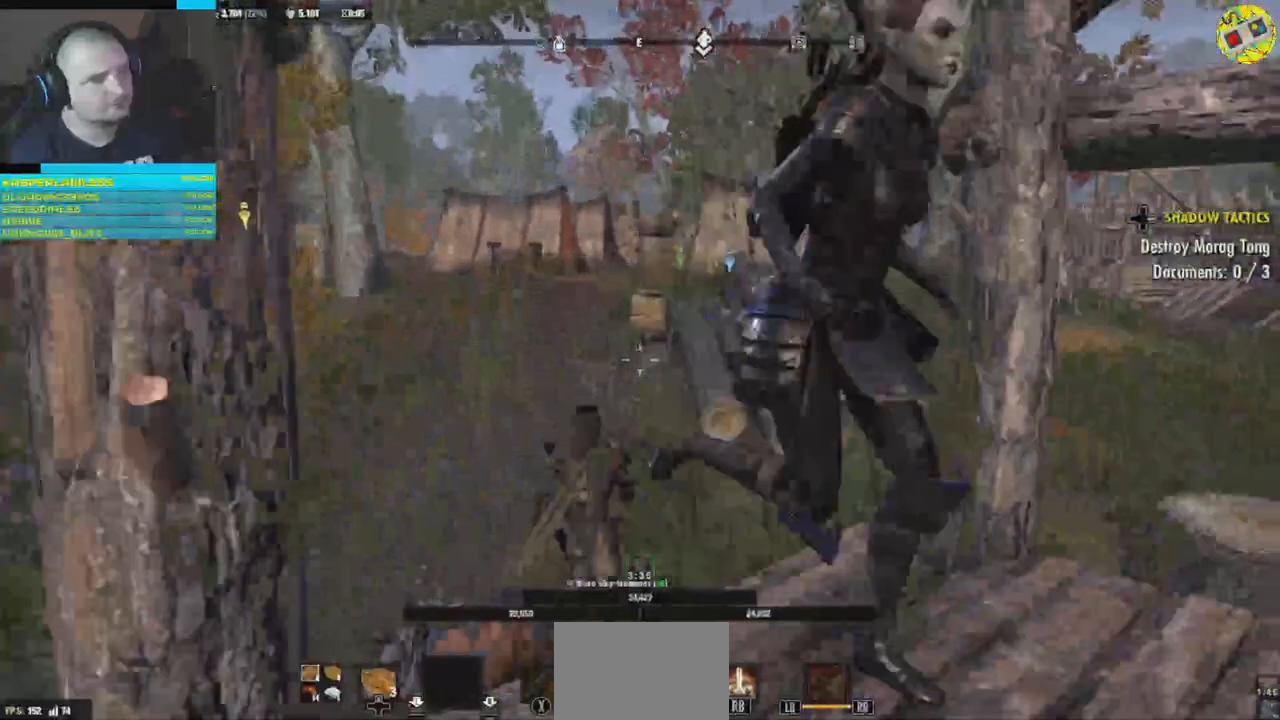
{"buttons": [], "left_stick": "up", "right_stick": "center", "events": [[233, "right_stick", "center"]]}
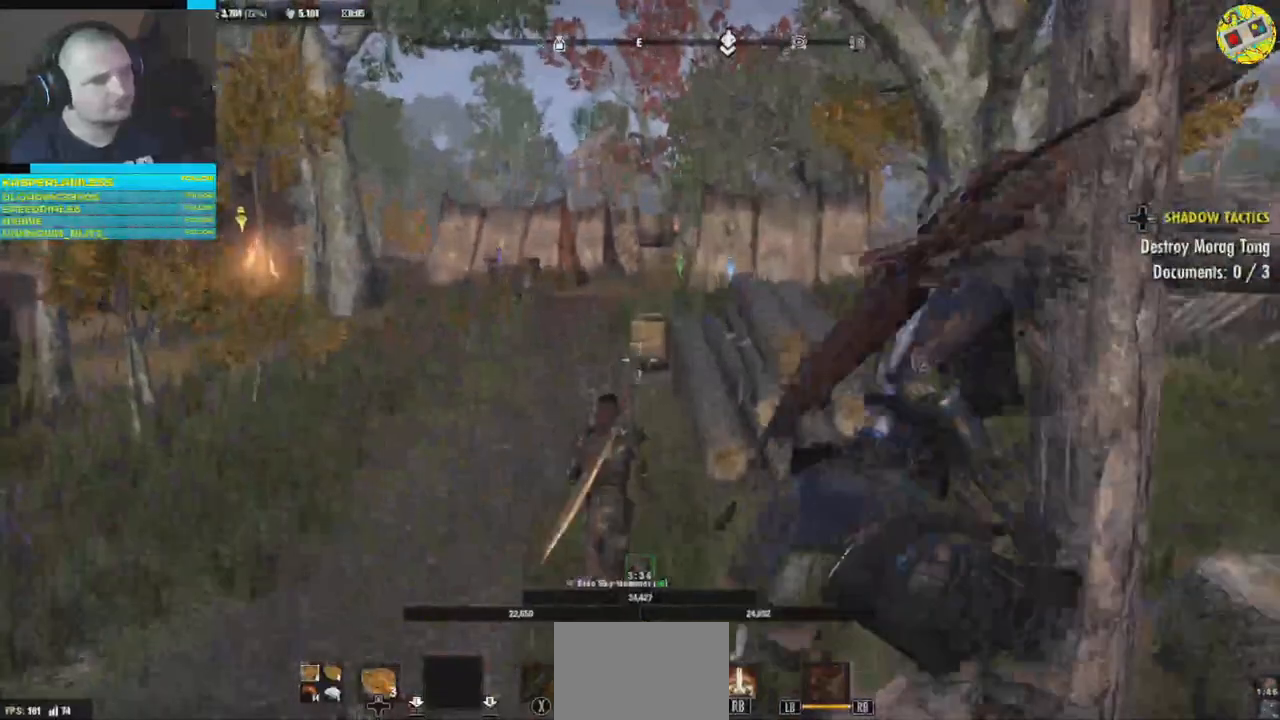
{"buttons": [], "left_stick": "up", "right_stick": "left", "events": [[50, "right_stick", "left"], [267, "L3", "down"], [400, "L3", "up"]]}
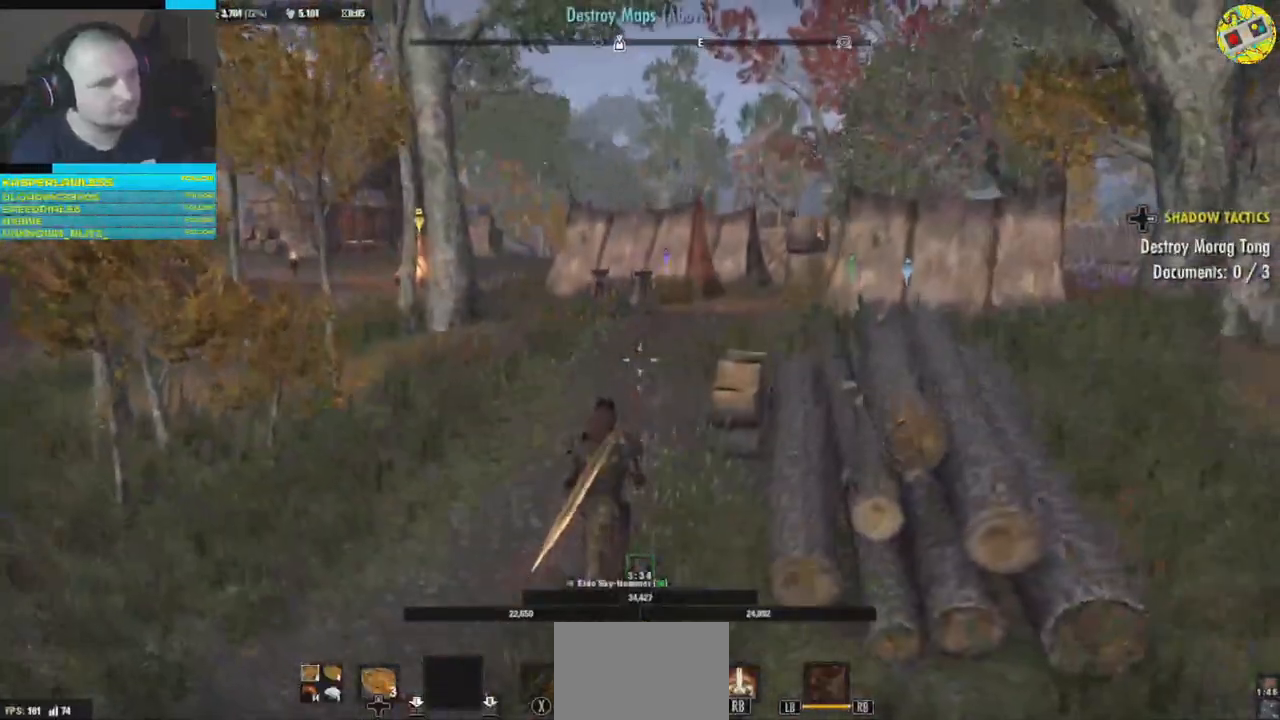
{"buttons": [], "left_stick": "up", "right_stick": "center", "events": [[83, "right_stick", "center"], [183, "right_stick", "down-left"], [367, "right_stick", "center"]]}
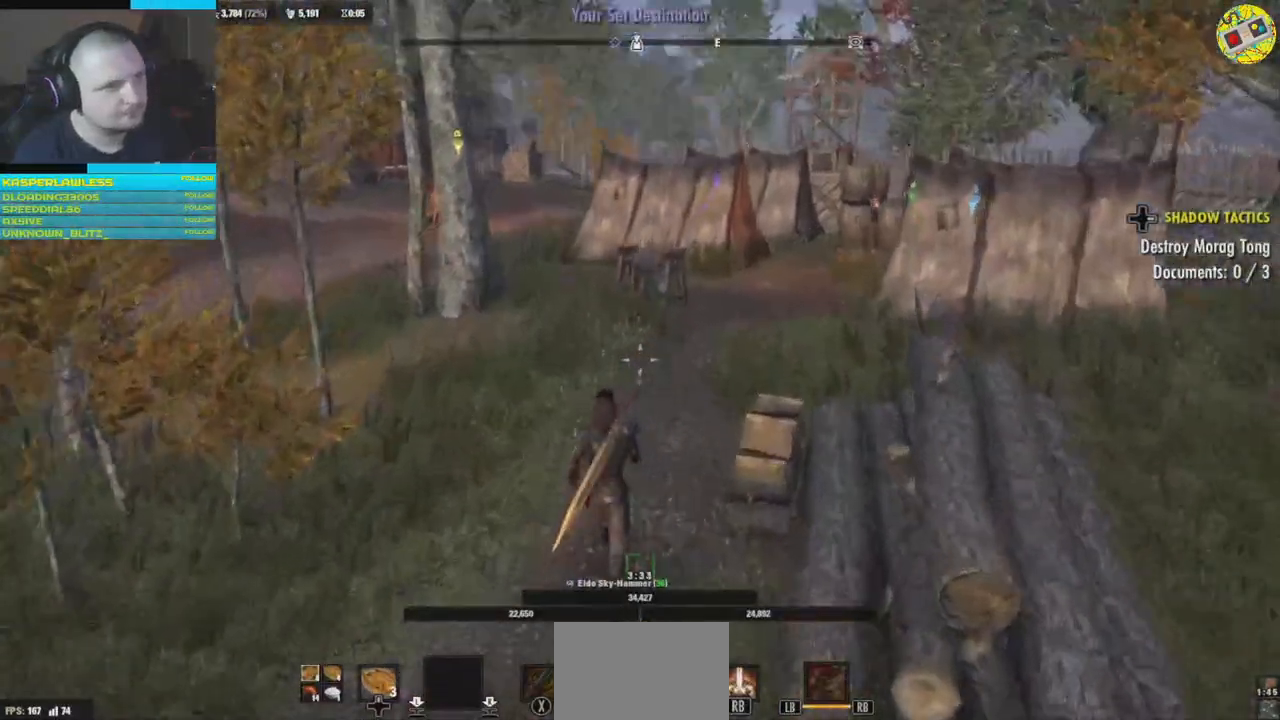
{"buttons": [], "left_stick": "up", "right_stick": "down-left", "events": [[317, "right_stick", "down"], [367, "right_stick", "down-left"]]}
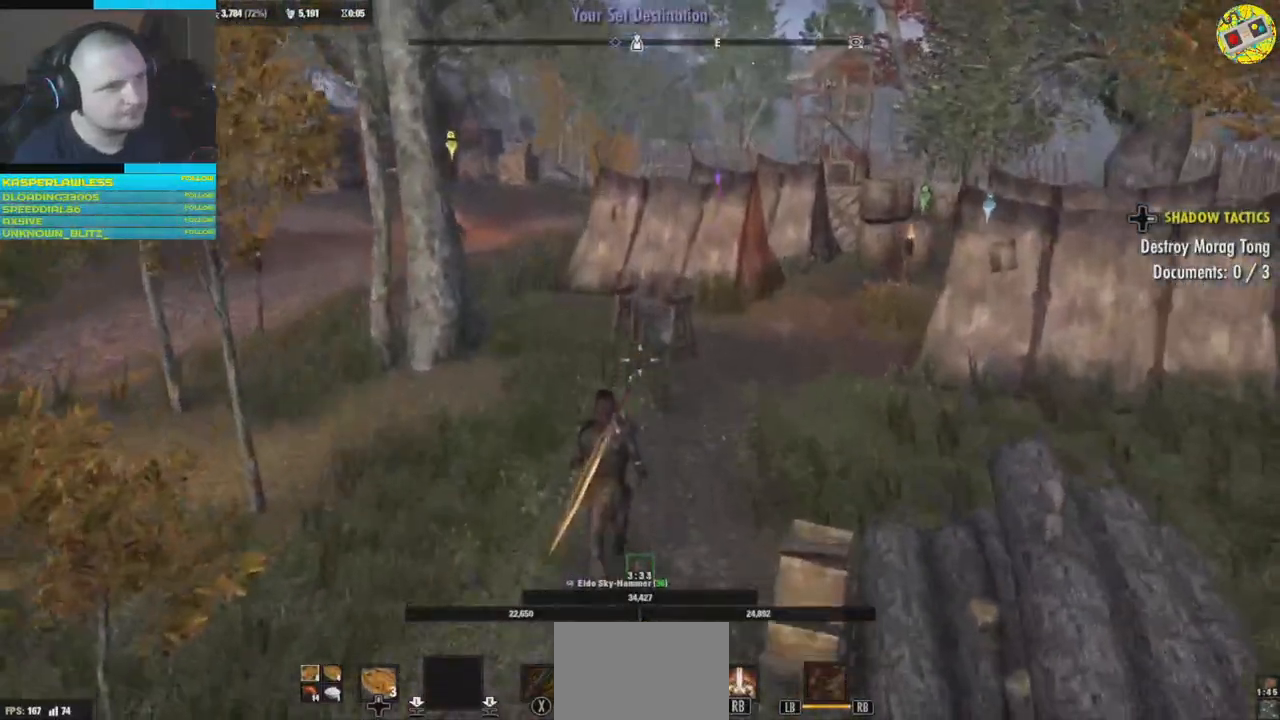
{"buttons": [], "left_stick": "up", "right_stick": "down", "events": [[100, "right_stick", "down"]]}
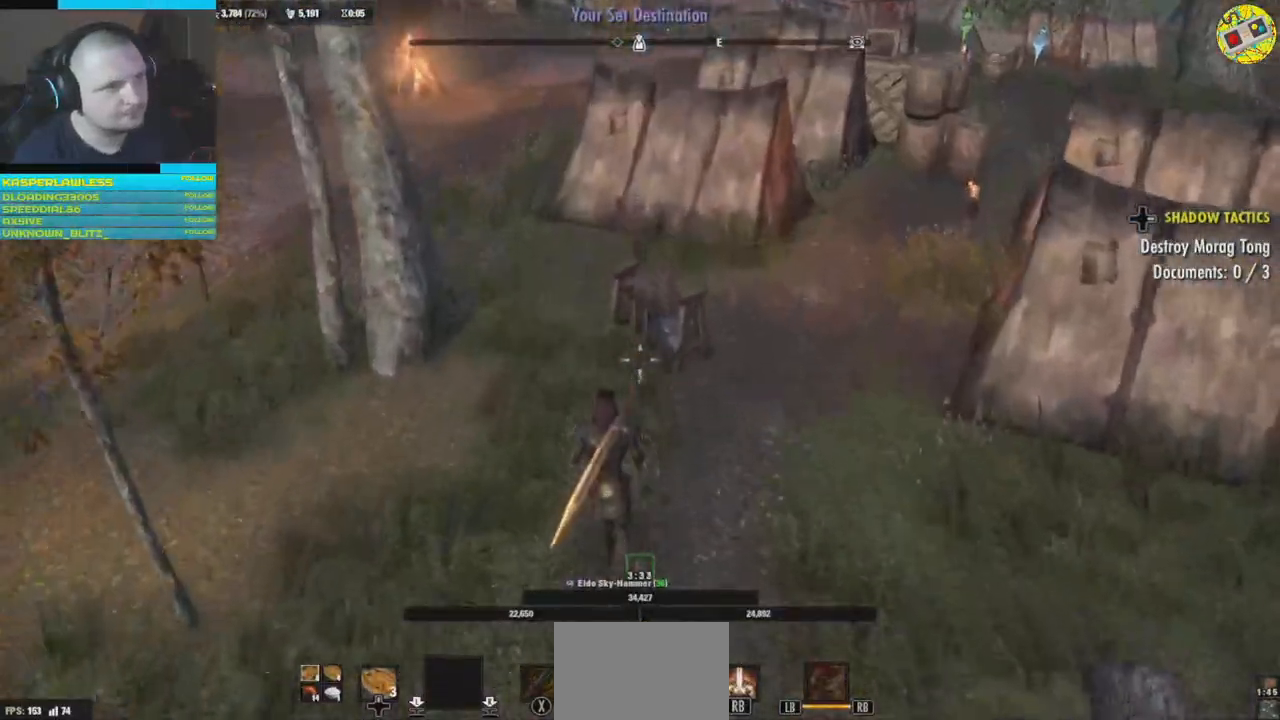
{"buttons": [], "left_stick": "center", "right_stick": "center", "events": [[83, "right_stick", "center"], [150, "left_stick", "center"], [300, "A", "down"], [367, "A", "up"]]}
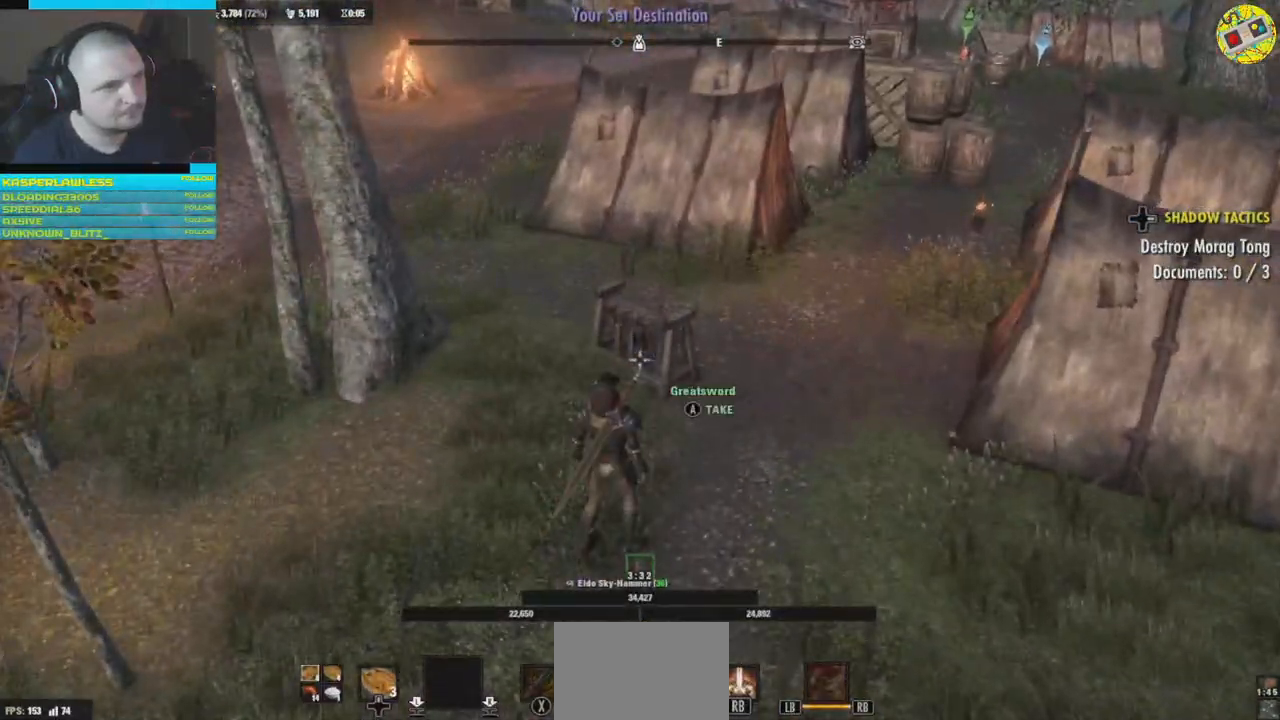
{"buttons": [], "left_stick": "up", "right_stick": "center", "events": [[83, "left_stick", "up"], [283, "left_stick", "center"], [300, "A", "down"], [367, "A", "up"], [483, "left_stick", "up"]]}
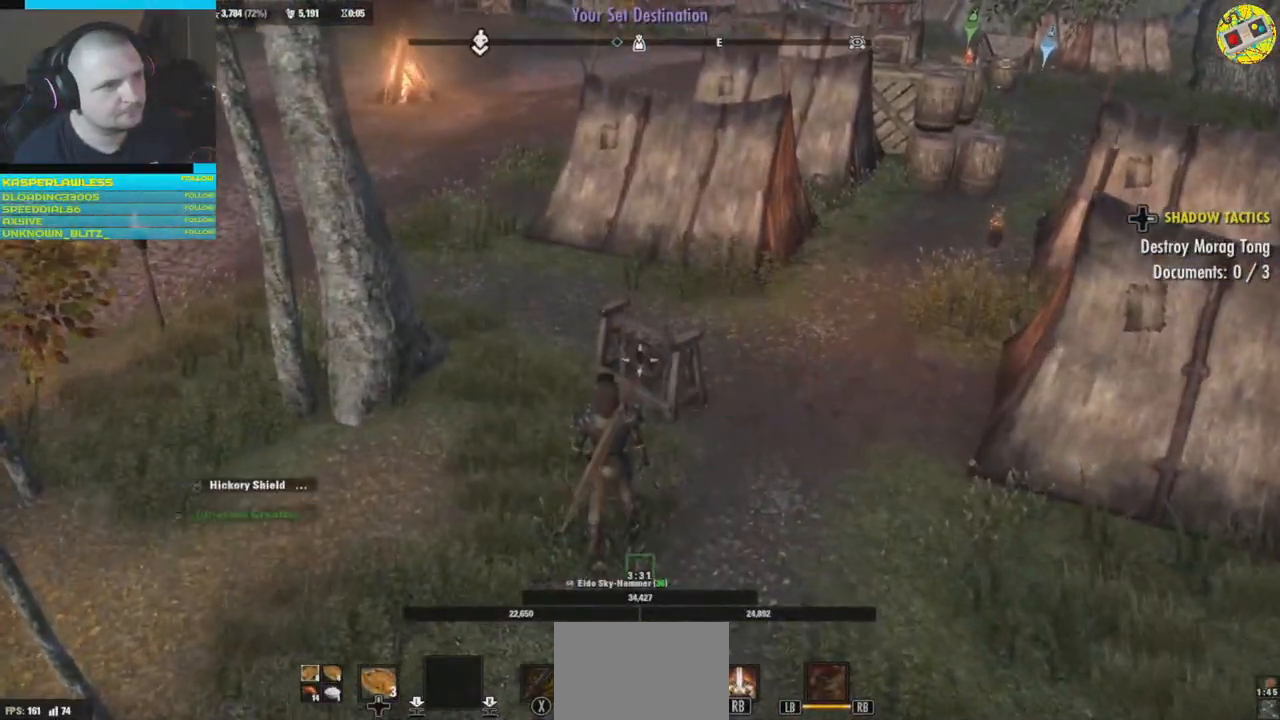
{"buttons": ["A"], "left_stick": "center", "right_stick": "center", "events": [[134, "left_stick", "center"], [284, "left_stick", "up-left"], [400, "left_stick", "center"], [467, "A", "down"]]}
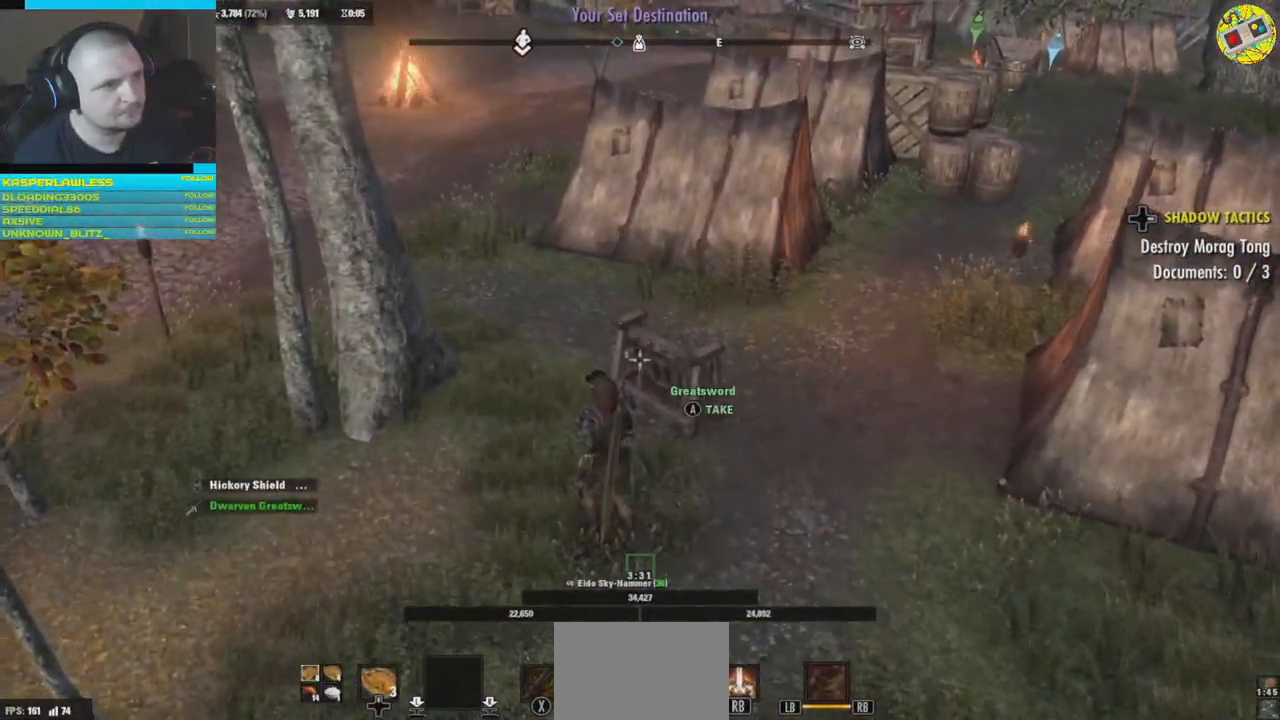
{"buttons": [], "left_stick": "center", "right_stick": "center", "events": [[33, "A", "up"], [383, "left_stick", "right"], [483, "left_stick", "center"]]}
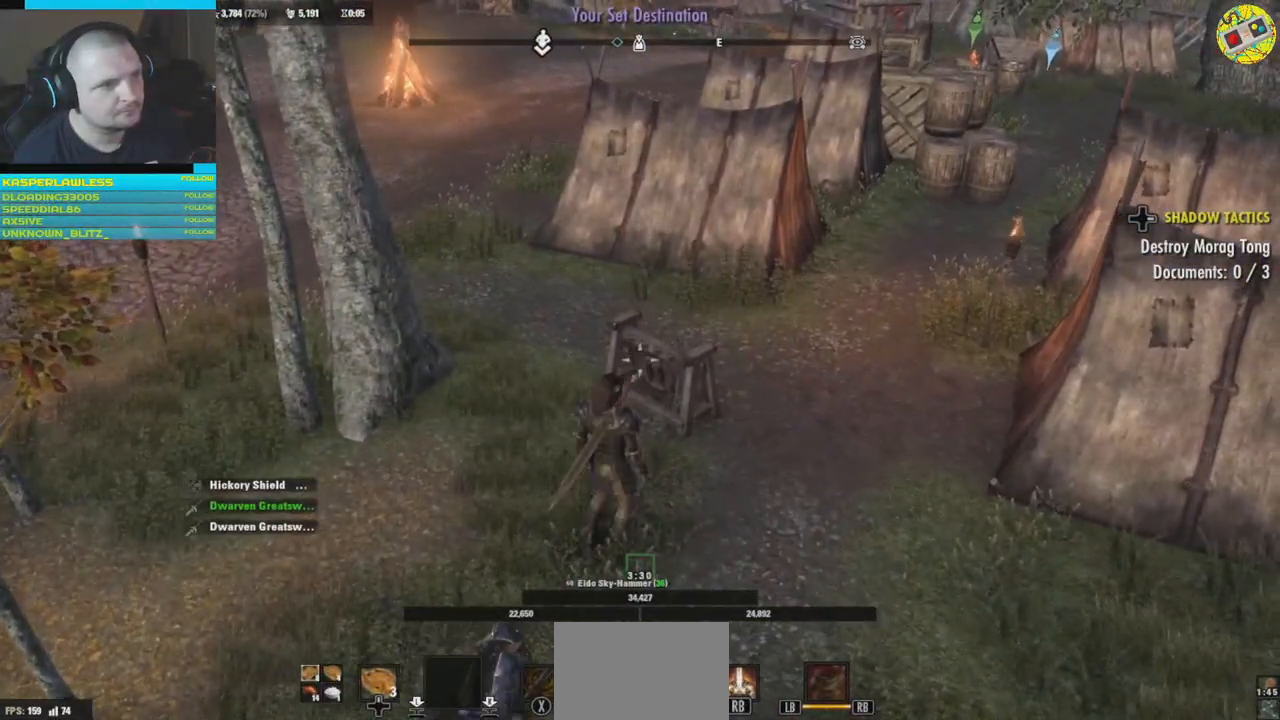
{"buttons": [], "left_stick": "right", "right_stick": "center", "events": [[167, "A", "down"], [234, "A", "up"], [317, "left_stick", "right"]]}
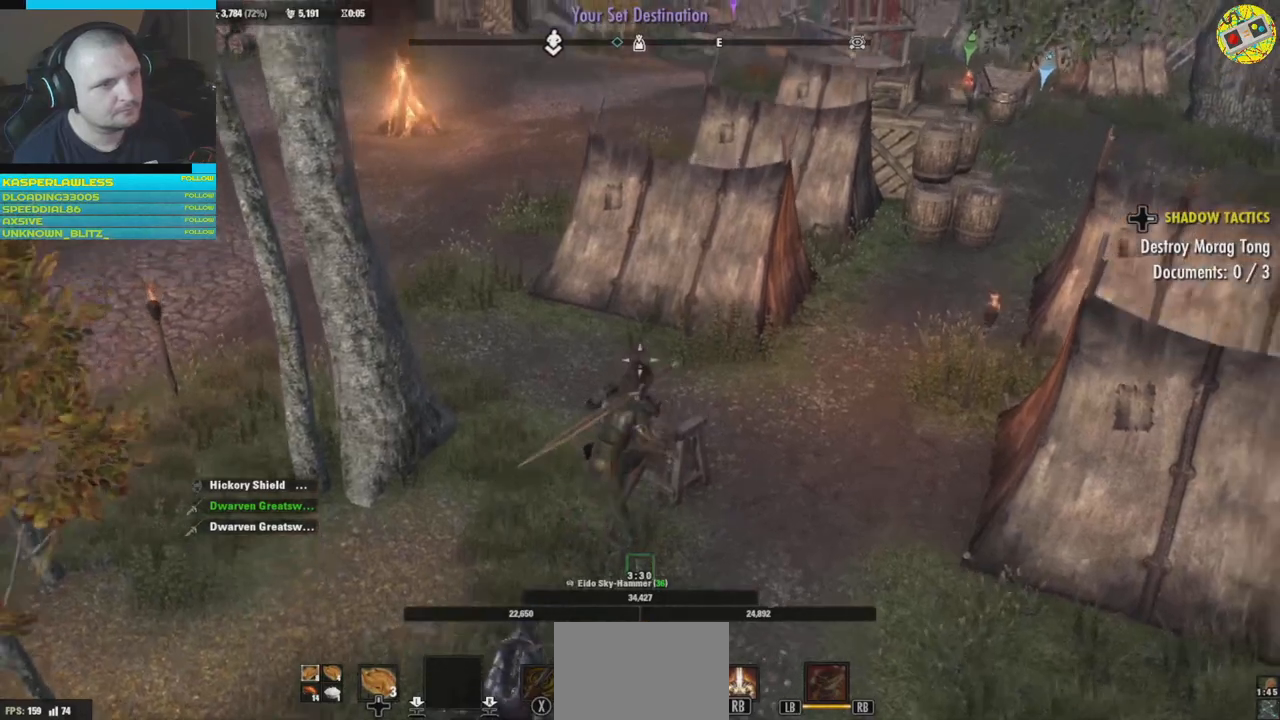
{"buttons": [], "left_stick": "right", "right_stick": "center", "events": []}
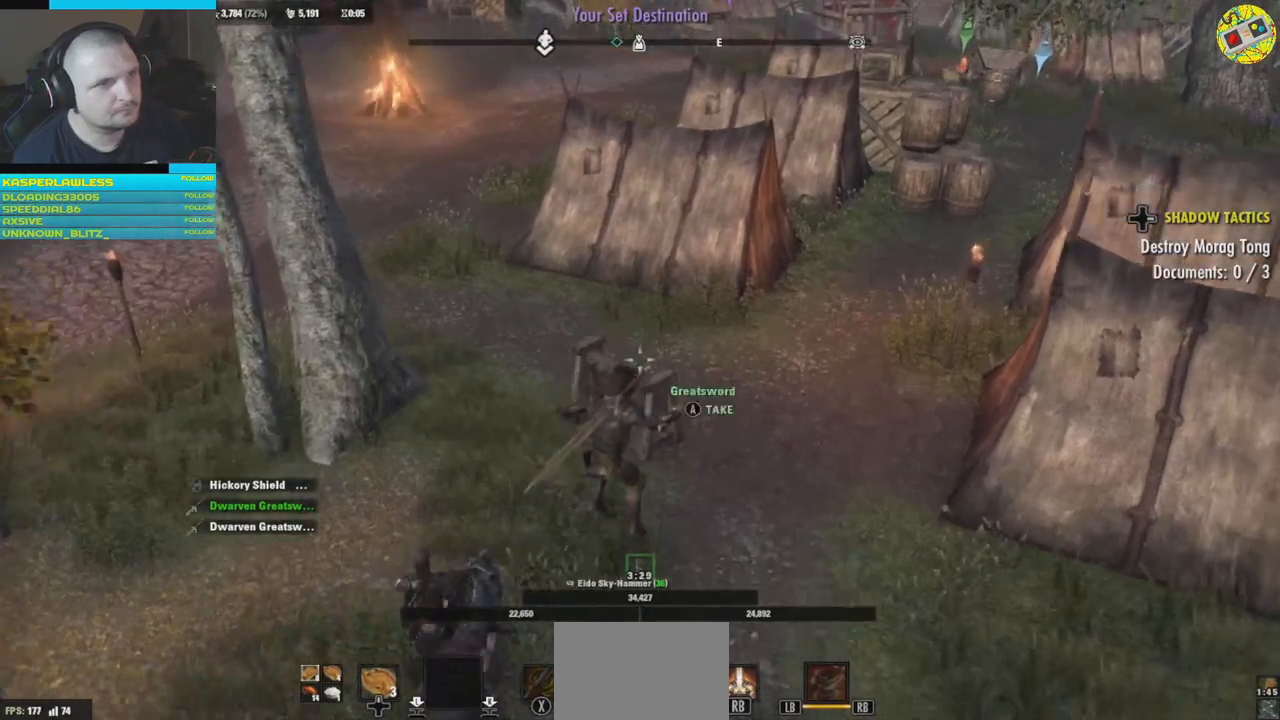
{"buttons": [], "left_stick": "right", "right_stick": "down-left", "events": [[334, "right_stick", "down-left"]]}
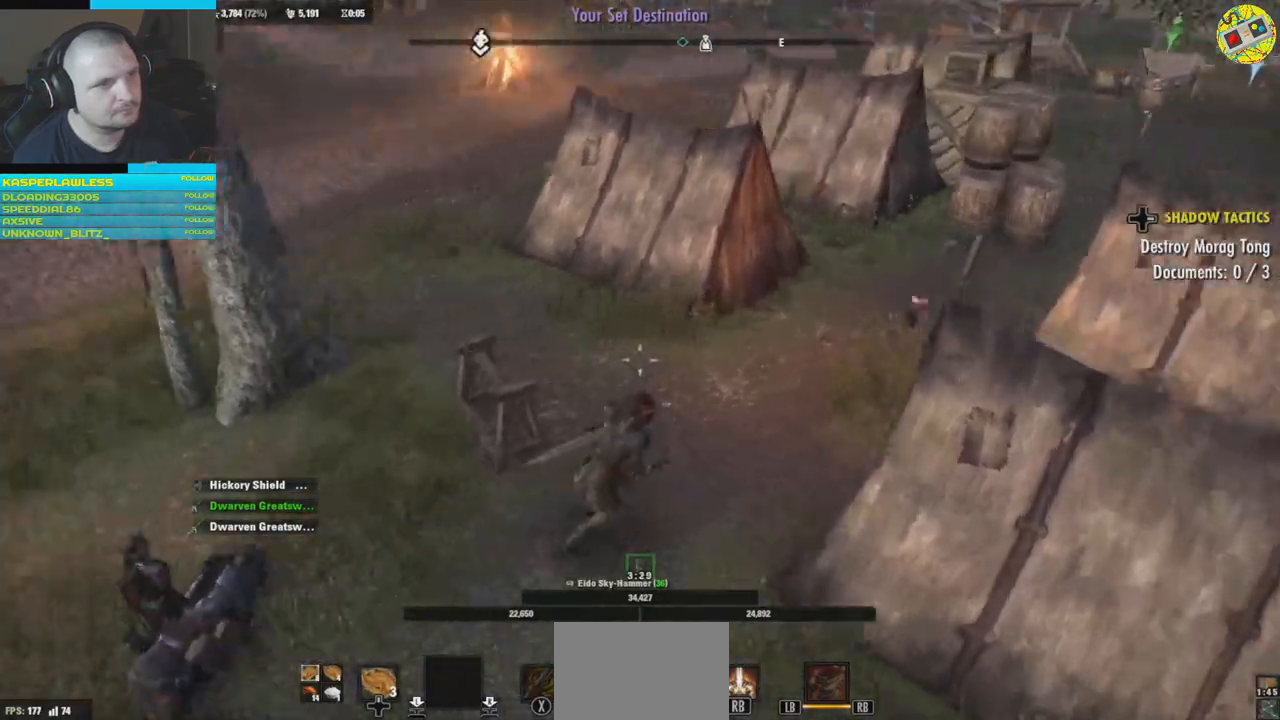
{"buttons": [], "left_stick": "right", "right_stick": "down-left", "events": []}
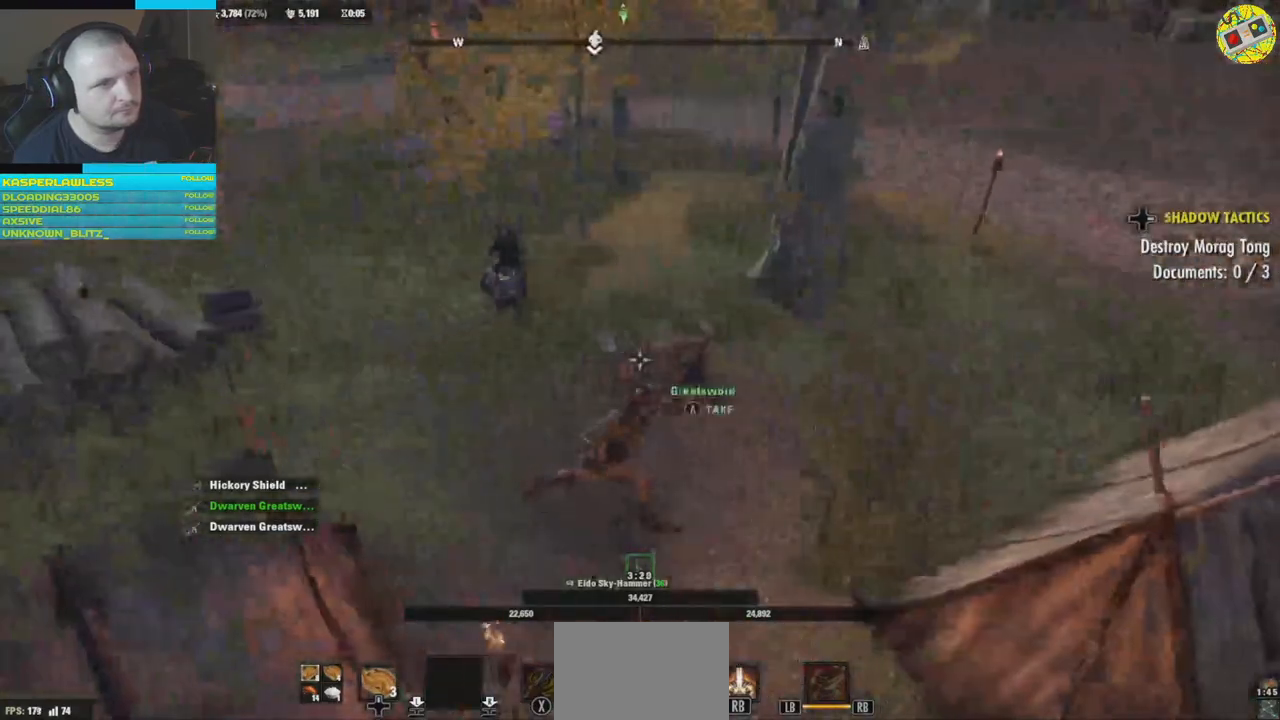
{"buttons": [], "left_stick": "down-left", "right_stick": "center", "events": [[100, "left_stick", "center"], [184, "A", "down"], [184, "right_stick", "center"], [267, "A", "up"], [451, "left_stick", "down-left"]]}
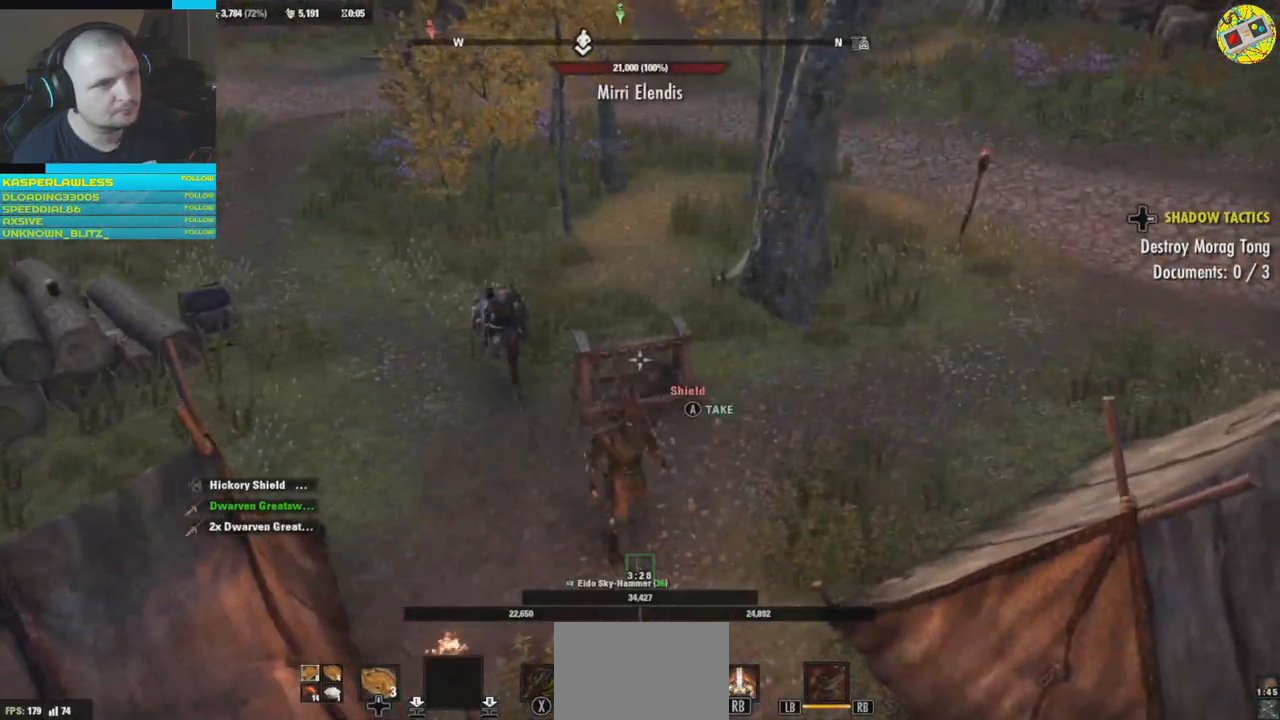
{"buttons": [], "left_stick": "center", "right_stick": "left", "events": [[50, "left_stick", "center"], [166, "A", "down"], [250, "A", "up"], [500, "right_stick", "left"]]}
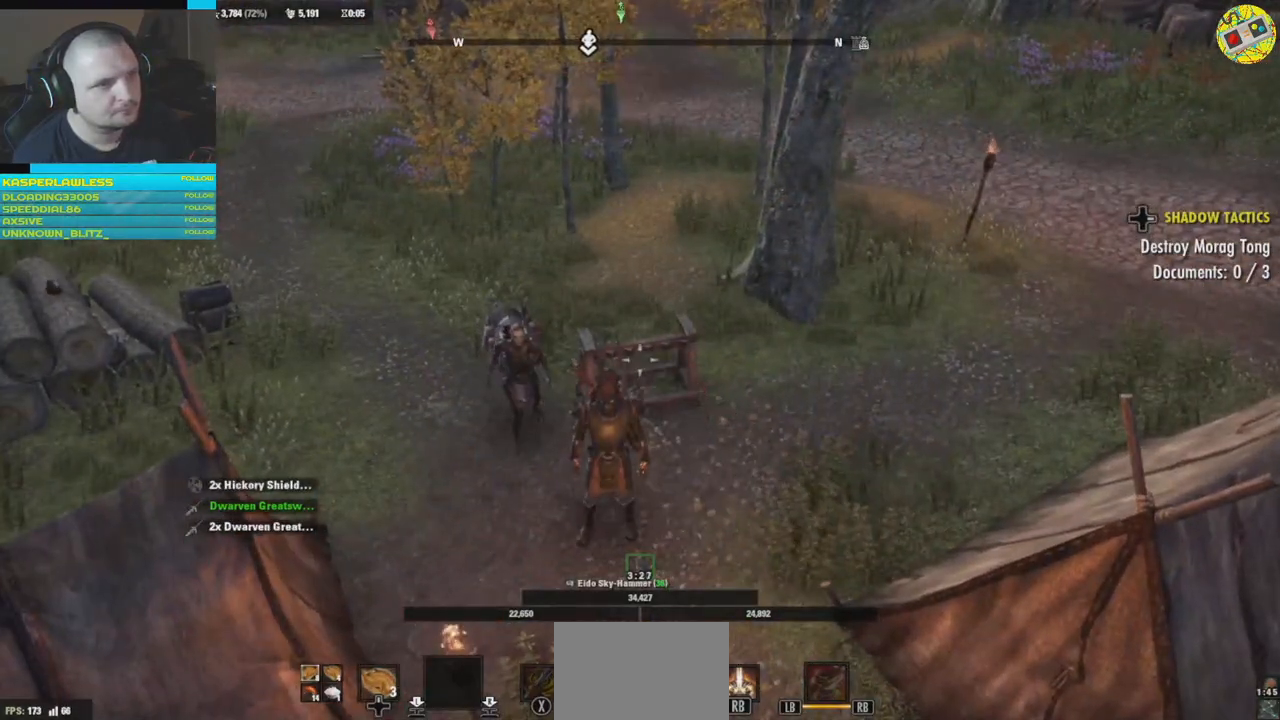
{"buttons": [], "left_stick": "right", "right_stick": "center", "events": [[234, "right_stick", "center"], [417, "A", "down"], [501, "A", "up"], [501, "left_stick", "right"]]}
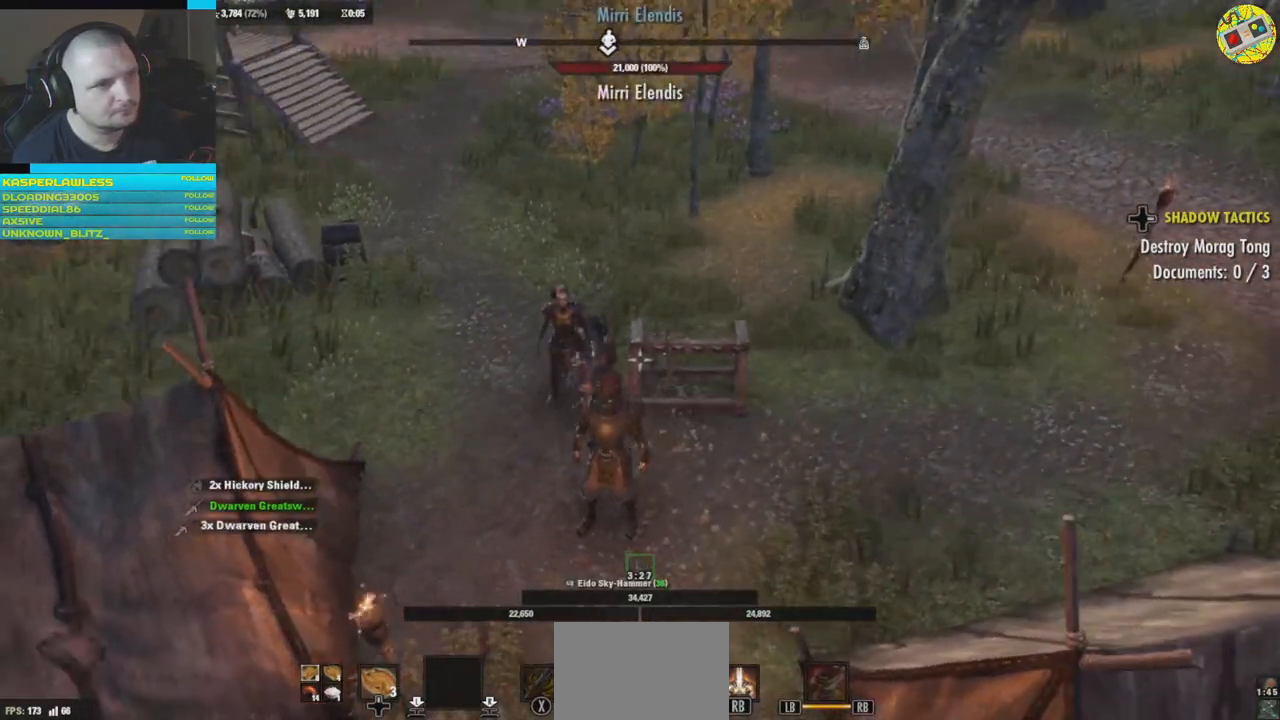
{"buttons": ["A"], "left_stick": "center", "right_stick": "center", "events": [[116, "left_stick", "center"], [267, "left_stick", "right"], [400, "left_stick", "center"], [500, "A", "down"]]}
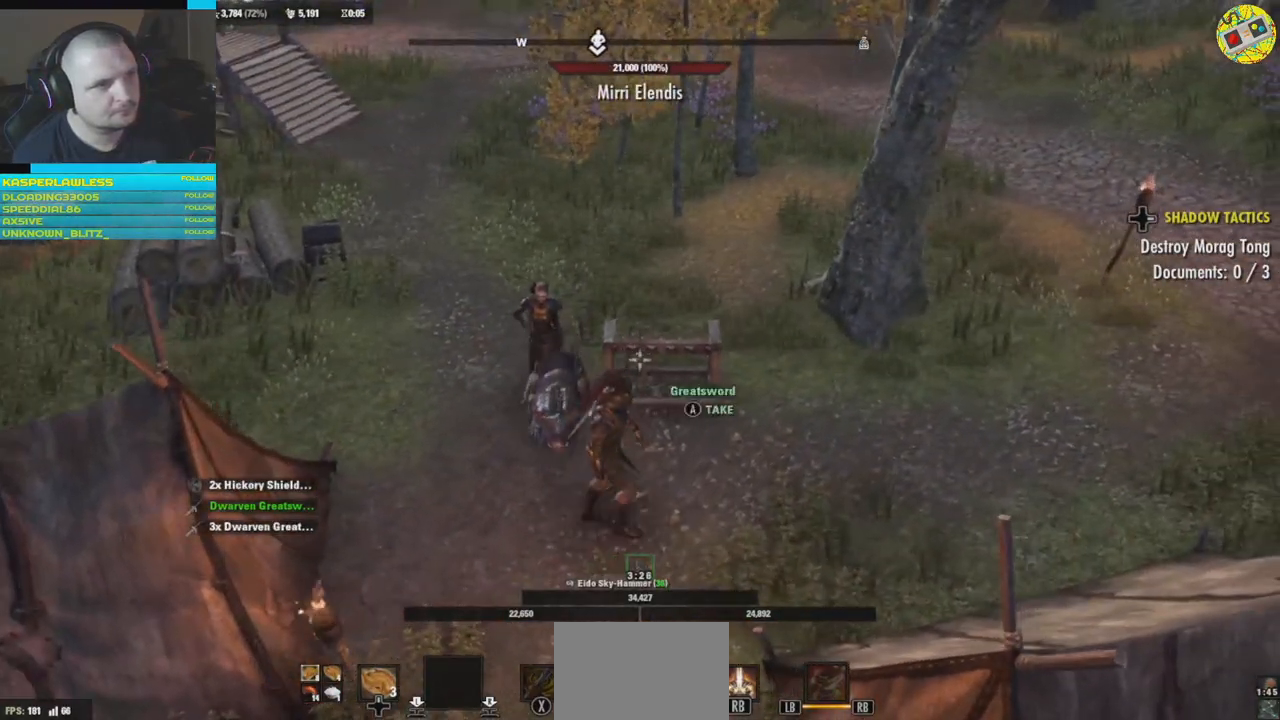
{"buttons": [], "left_stick": "center", "right_stick": "up", "events": [[100, "A", "up"], [417, "right_stick", "up"]]}
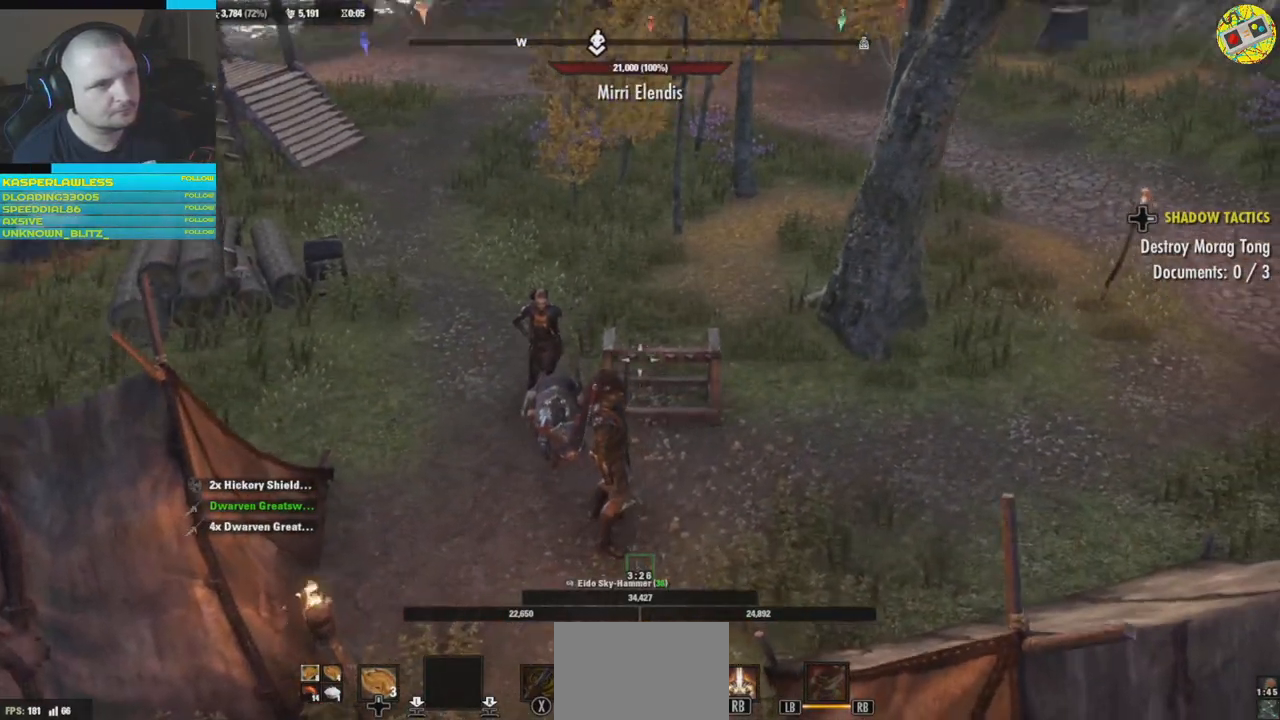
{"buttons": [], "left_stick": "center", "right_stick": "center", "events": [[100, "right_stick", "center"], [383, "A", "down"], [450, "A", "up"]]}